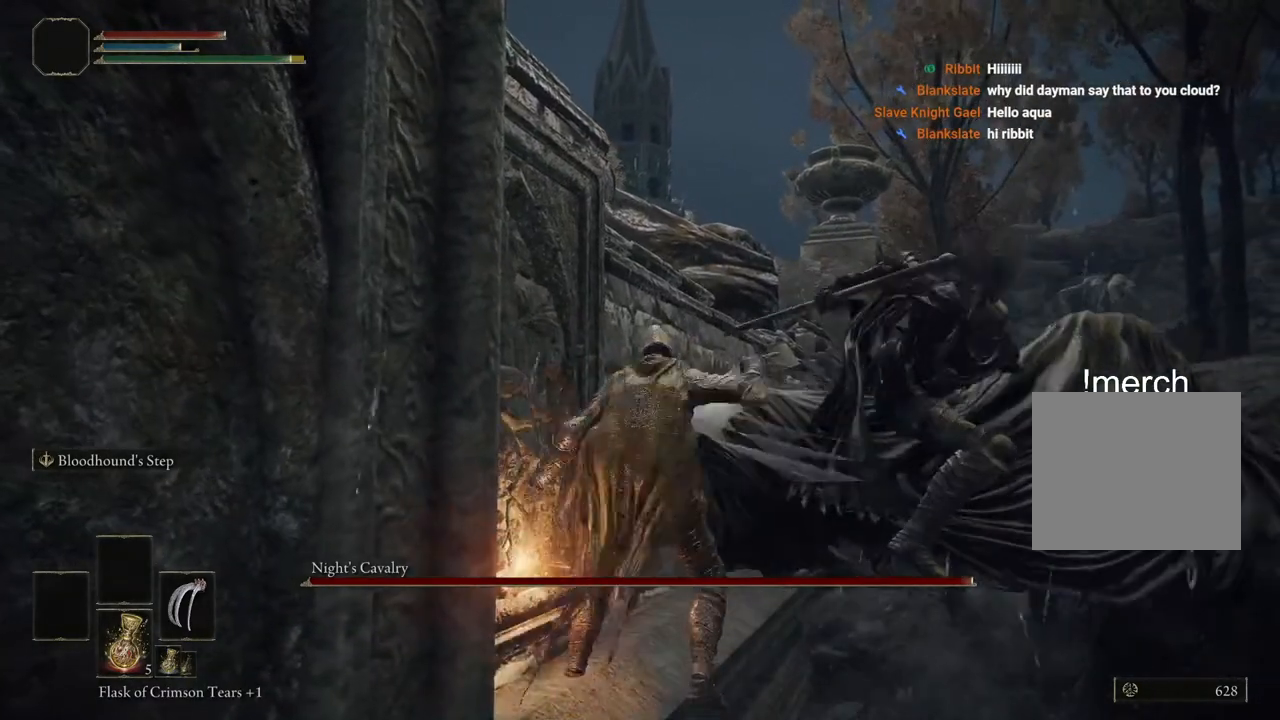
Gameplay with a controller (PlayStation layout); each line is a JSON object with the inputs held at the frame after it. "events" lists button and stick changes between this image and that frame as [ms after this image, input, new state], when the widget could be followed in between. Not read: L1.
{"buttons": [], "left_stick": "left", "right_stick": "center", "events": [[150, "left_stick", "left"], [283, "L2", "down"], [317, "CIRCLE", "down"], [383, "CIRCLE", "up"], [383, "L2", "up"]]}
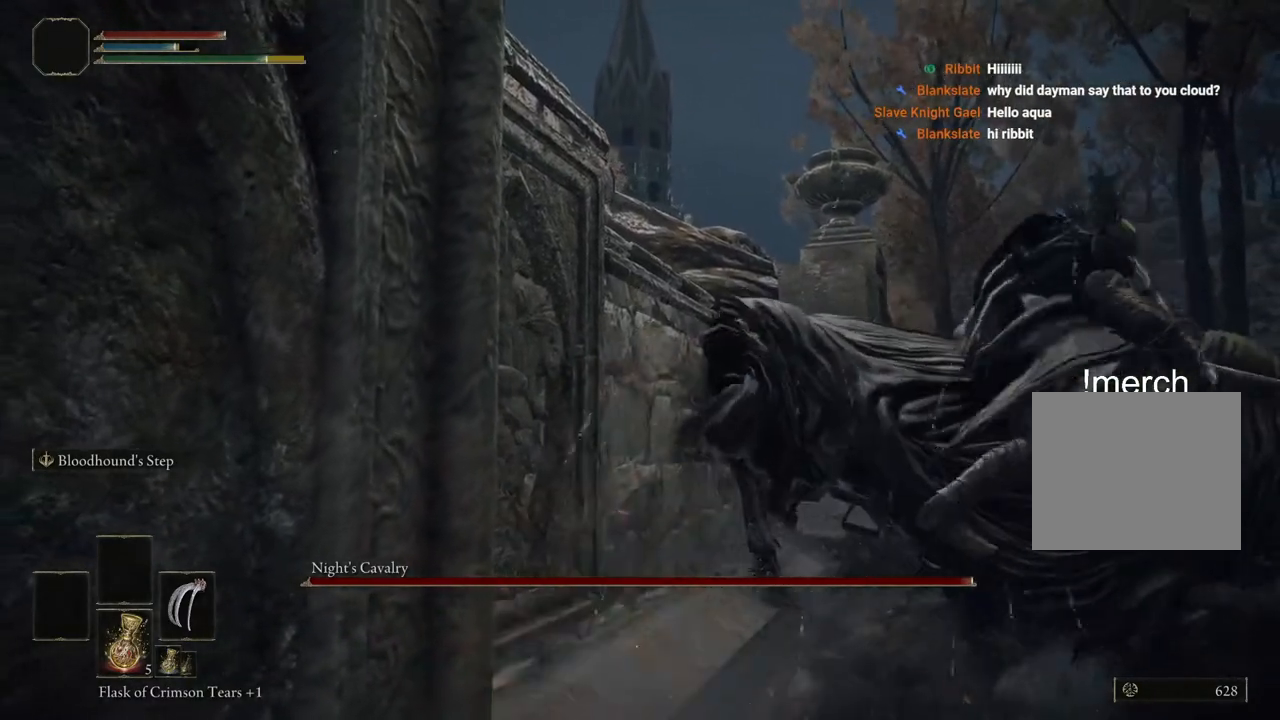
{"buttons": [], "left_stick": "left", "right_stick": "center", "events": []}
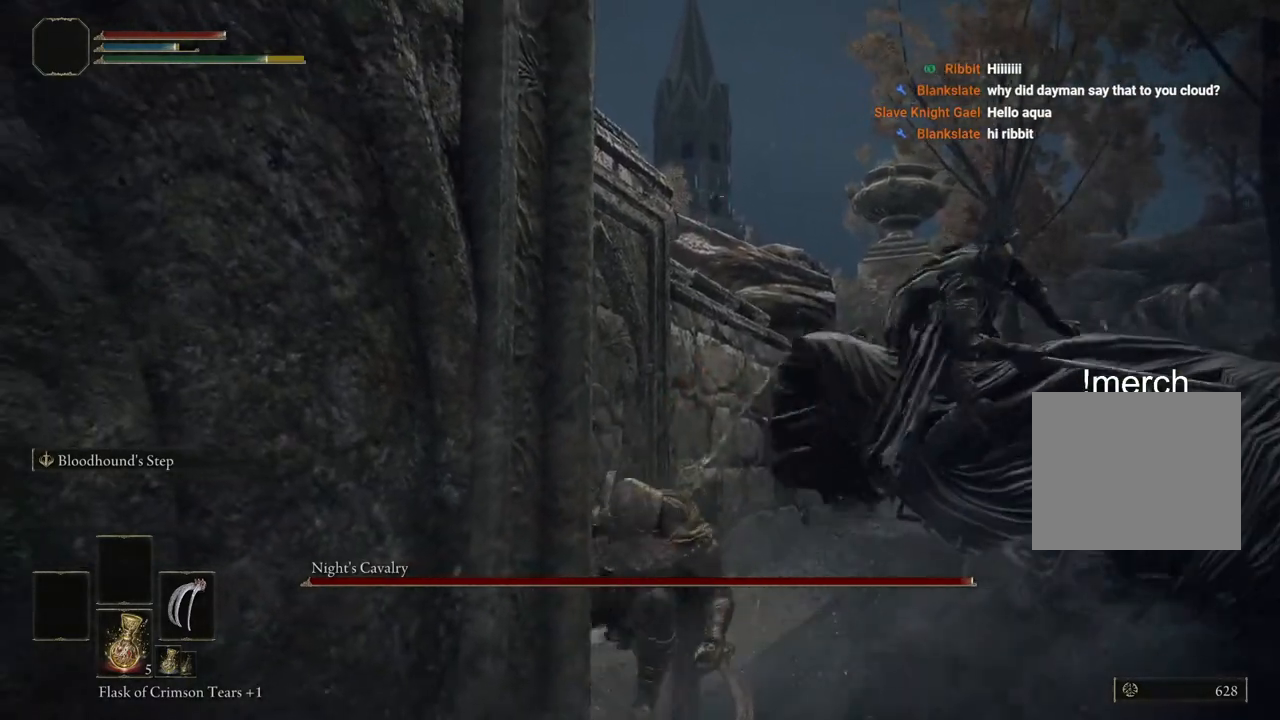
{"buttons": [], "left_stick": "left", "right_stick": "center", "events": []}
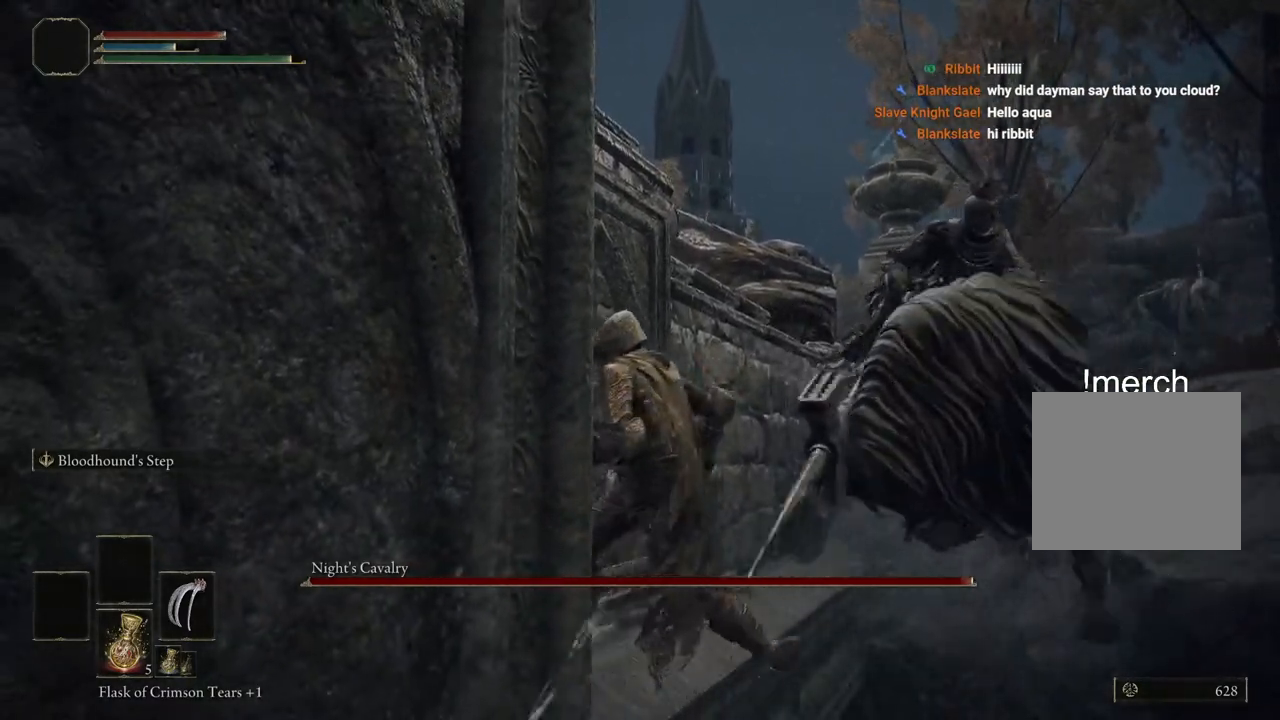
{"buttons": [], "left_stick": "left", "right_stick": "center", "events": []}
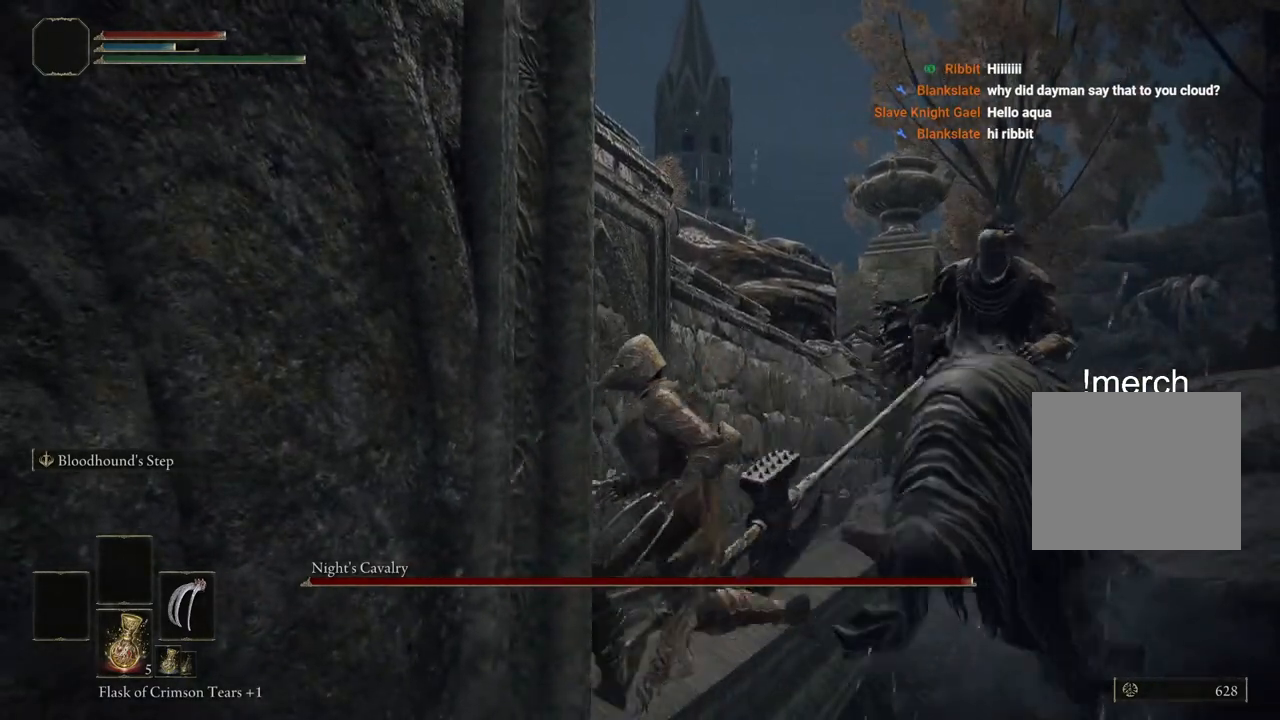
{"buttons": [], "left_stick": "left", "right_stick": "center", "events": []}
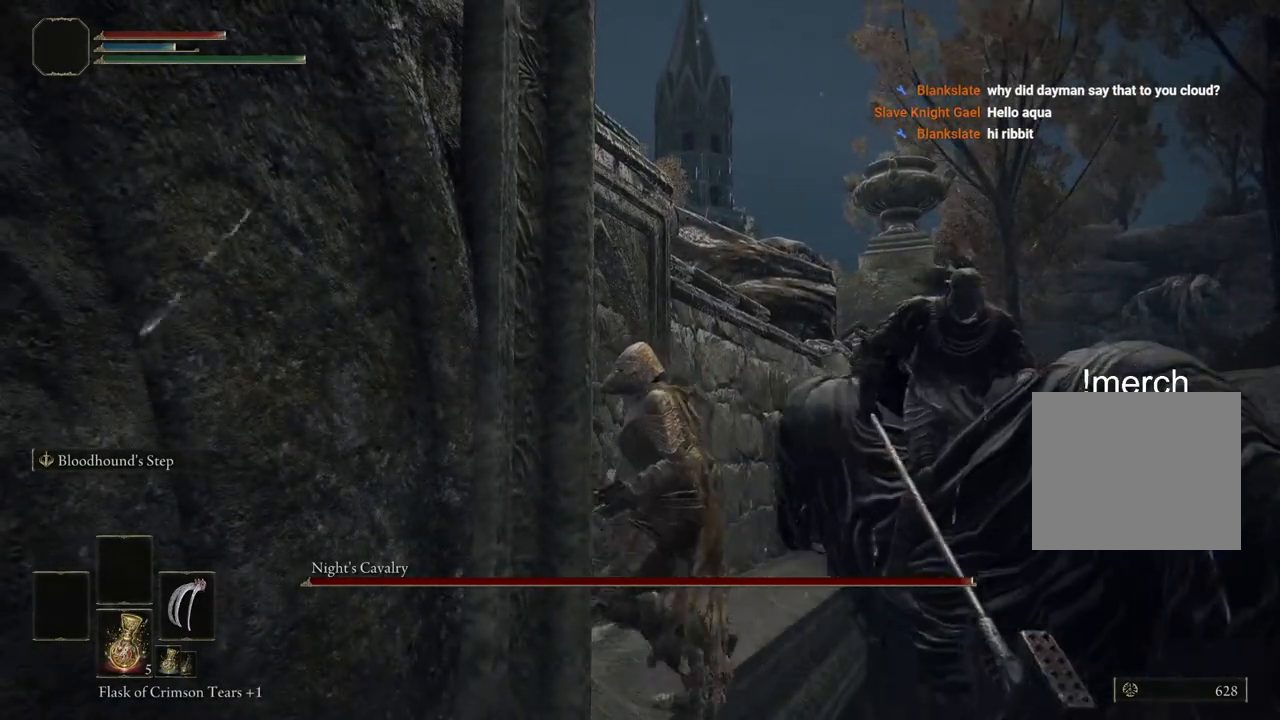
{"buttons": [], "left_stick": "left", "right_stick": "center", "events": []}
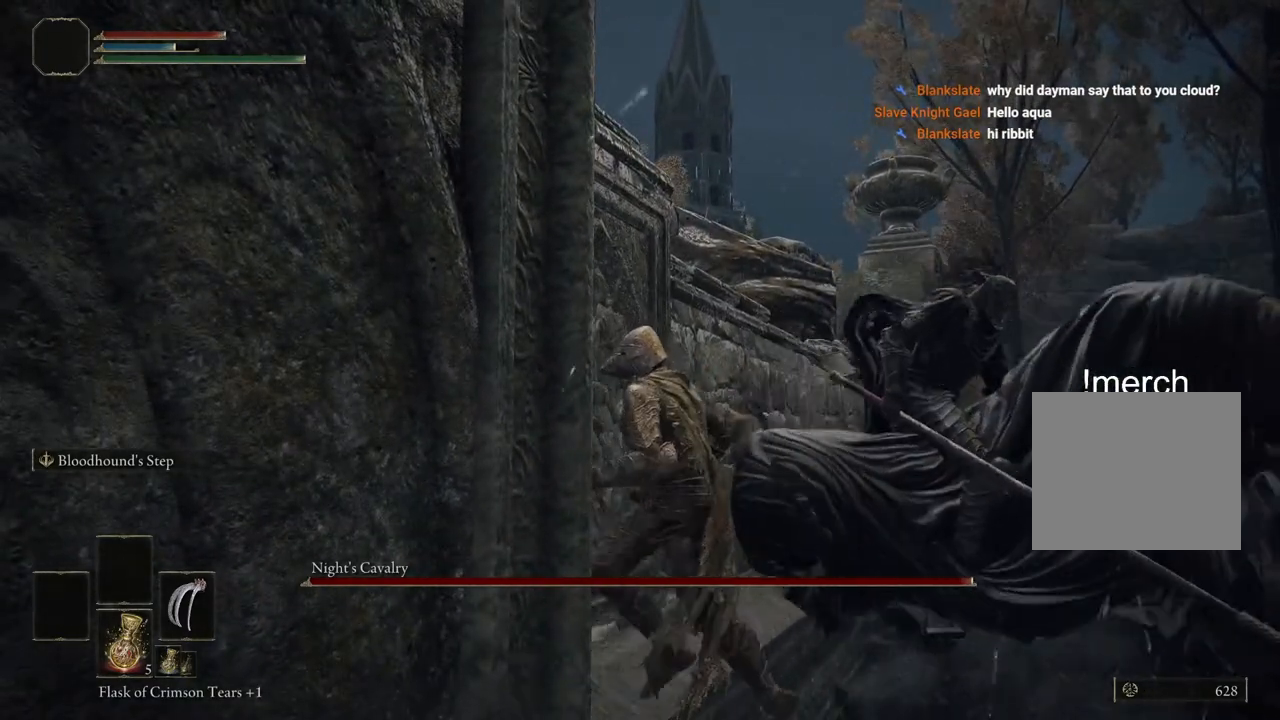
{"buttons": [], "left_stick": "up-left", "right_stick": "center", "events": [[400, "left_stick", "up-left"]]}
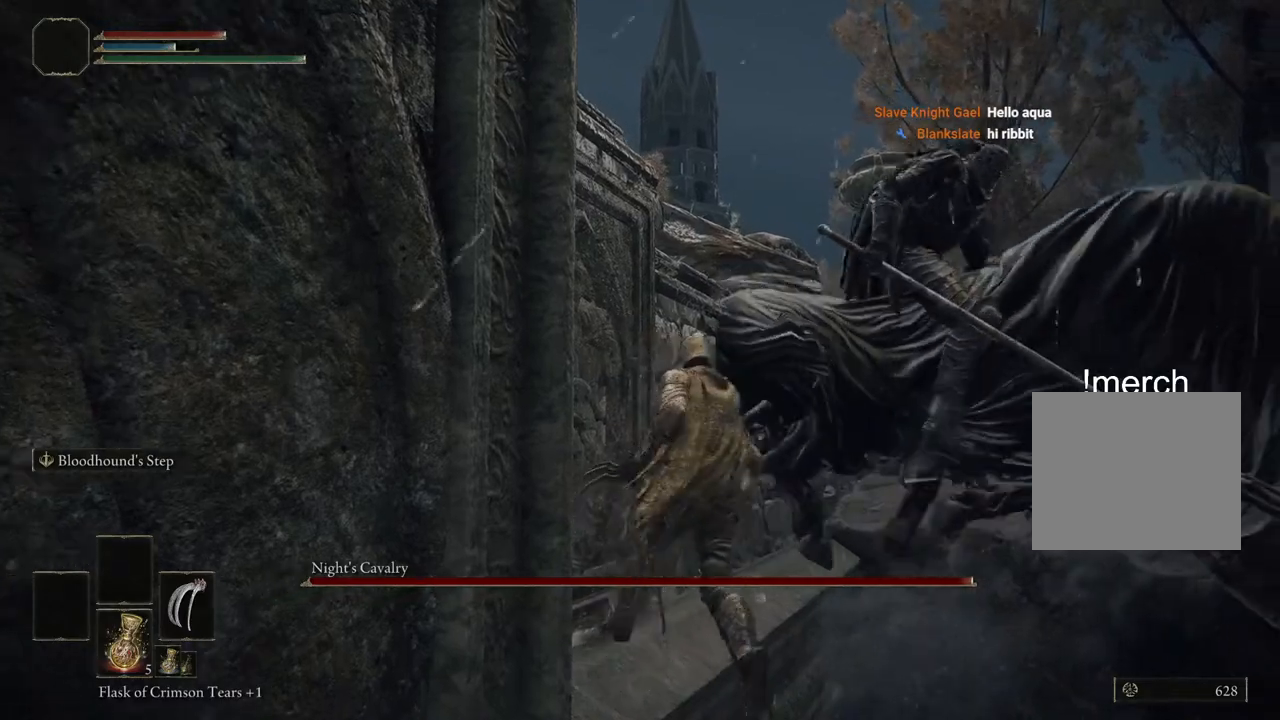
{"buttons": [], "left_stick": "left", "right_stick": "center", "events": [[33, "left_stick", "up"], [233, "left_stick", "up-left"], [467, "left_stick", "left"]]}
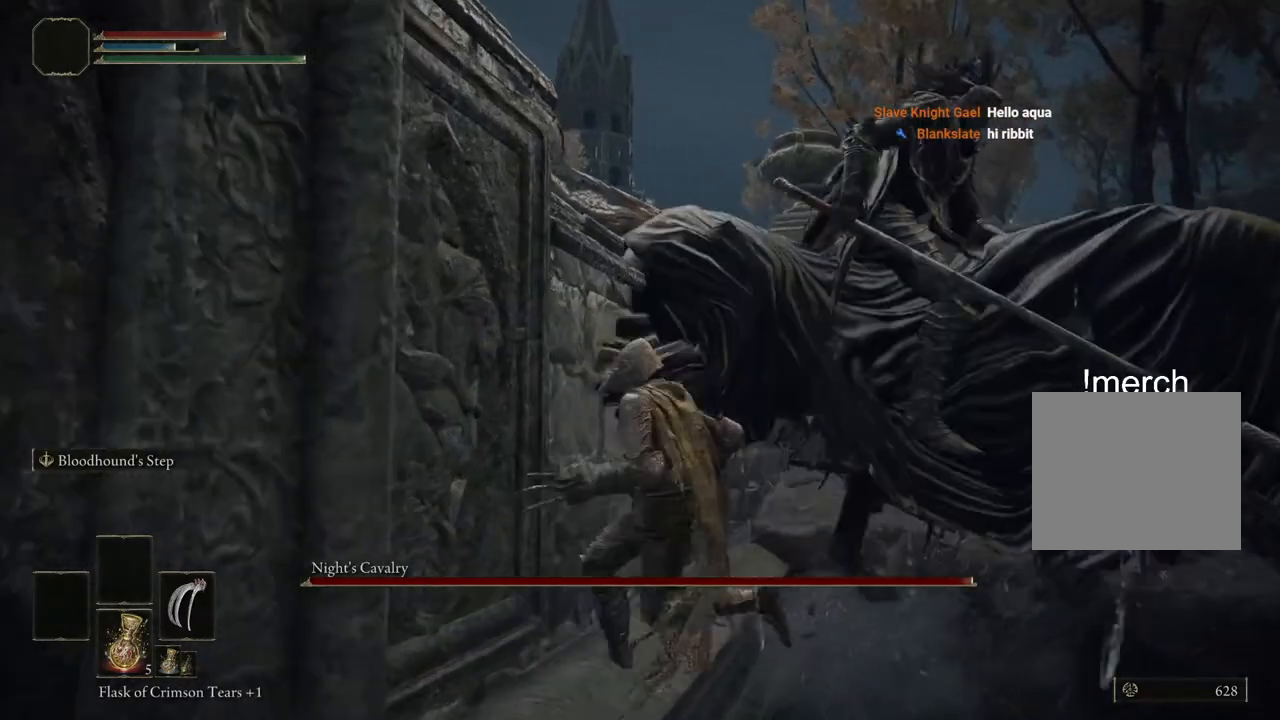
{"buttons": [], "left_stick": "left", "right_stick": "center", "events": []}
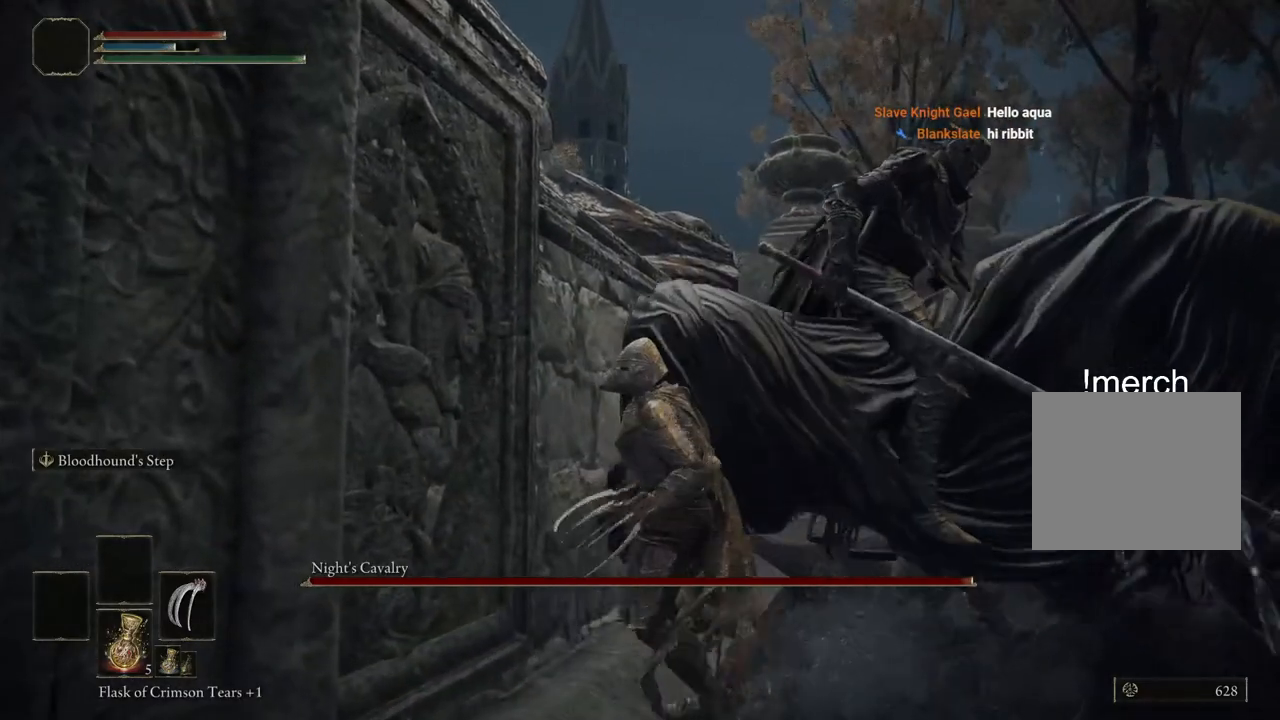
{"buttons": [], "left_stick": "up-left", "right_stick": "center", "events": [[100, "left_stick", "up-left"], [217, "R1", "down"], [333, "R1", "up"]]}
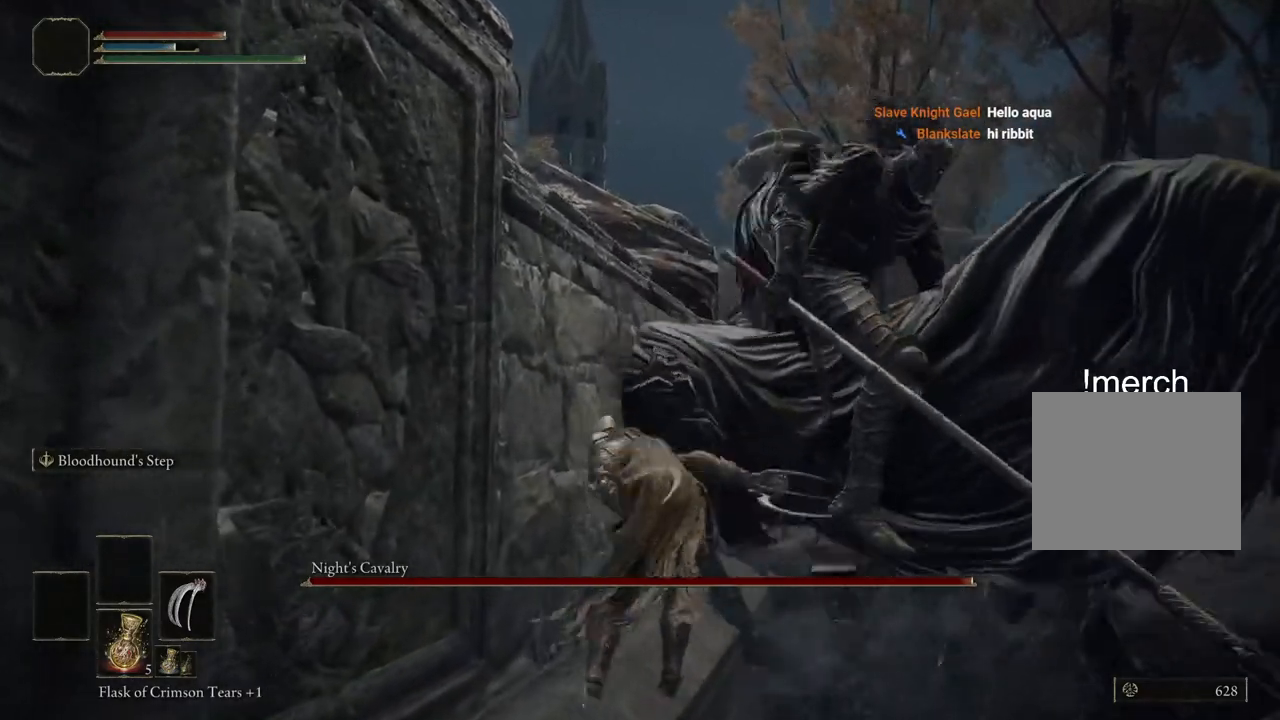
{"buttons": [], "left_stick": "up-left", "right_stick": "center", "events": []}
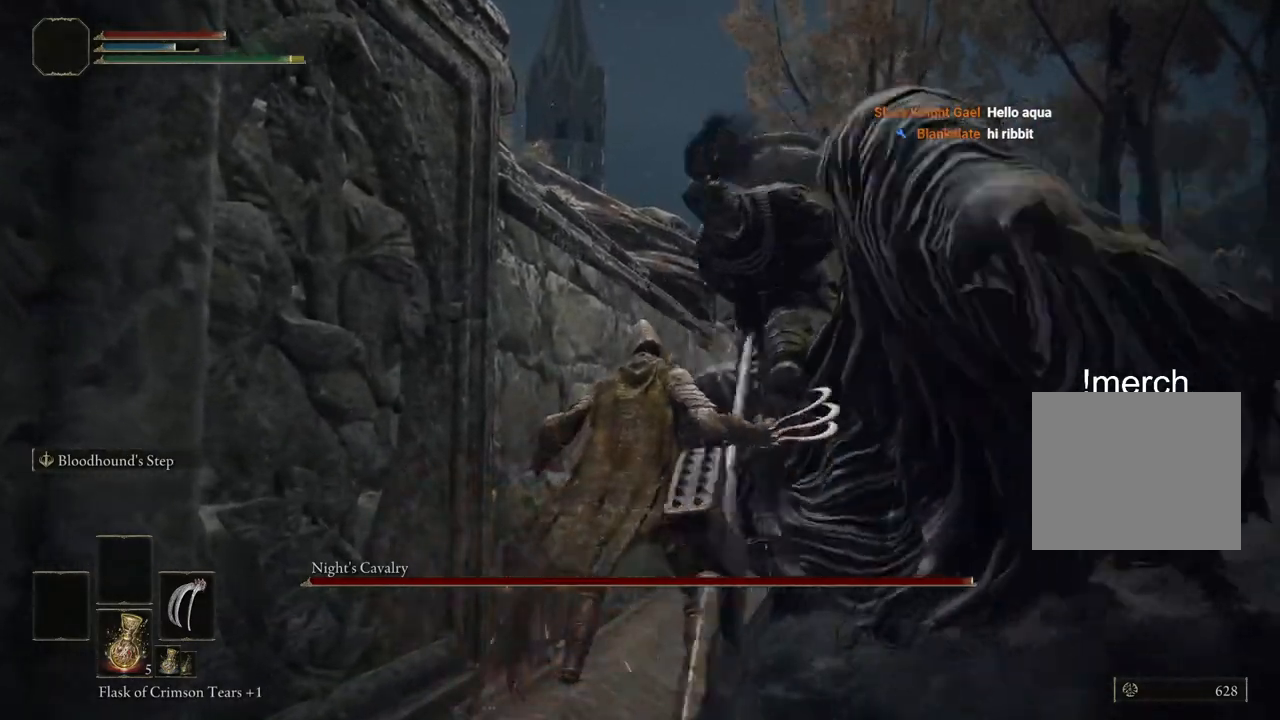
{"buttons": [], "left_stick": "left", "right_stick": "center", "events": [[83, "left_stick", "left"]]}
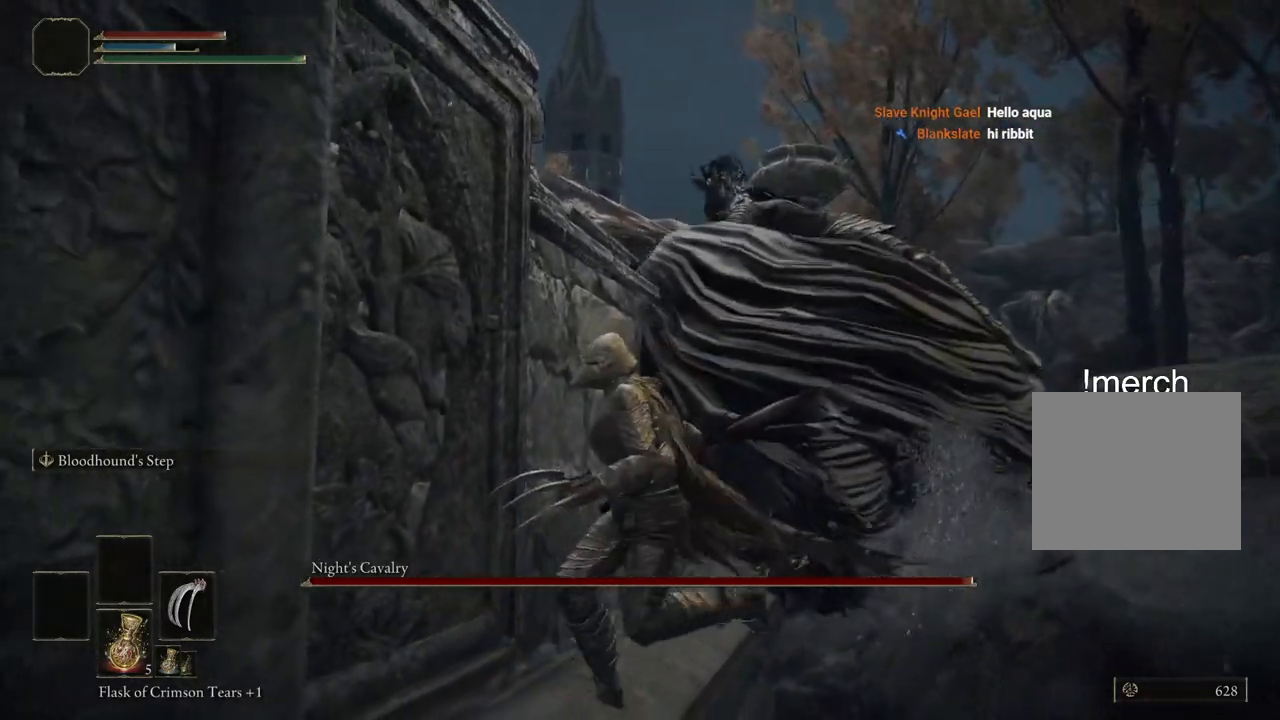
{"buttons": [], "left_stick": "left", "right_stick": "center", "events": []}
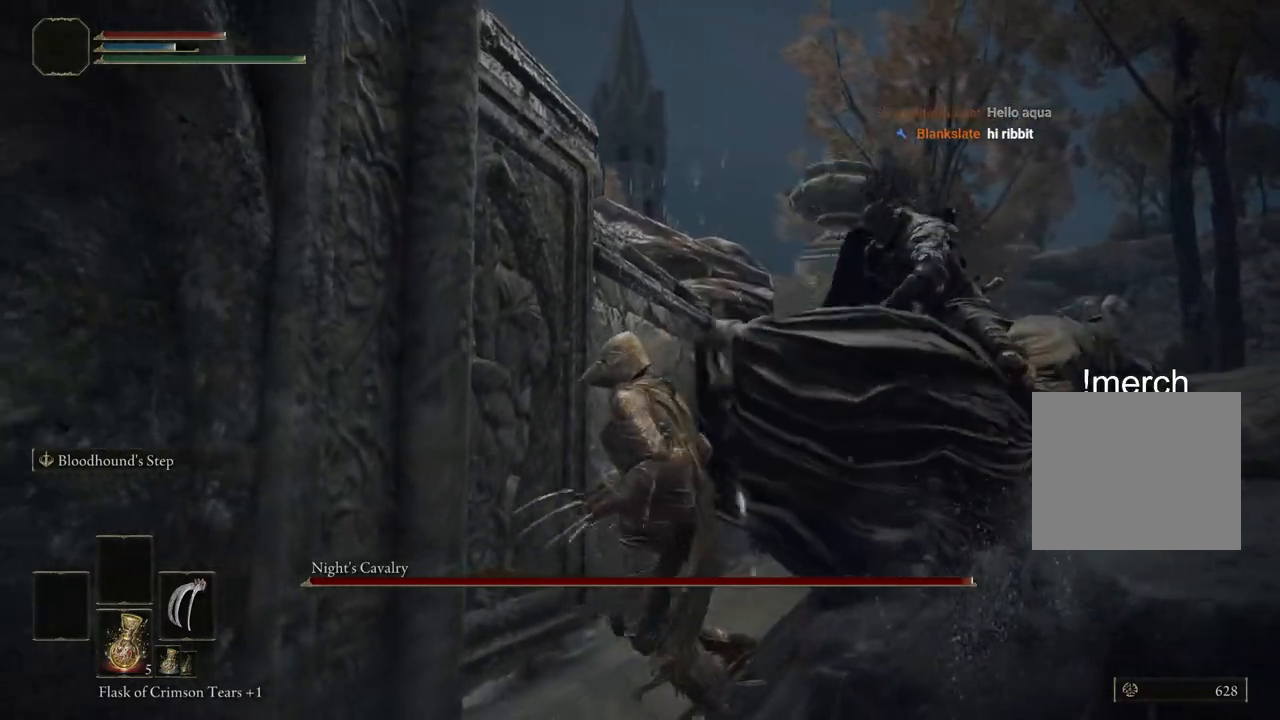
{"buttons": [], "left_stick": "left", "right_stick": "center", "events": []}
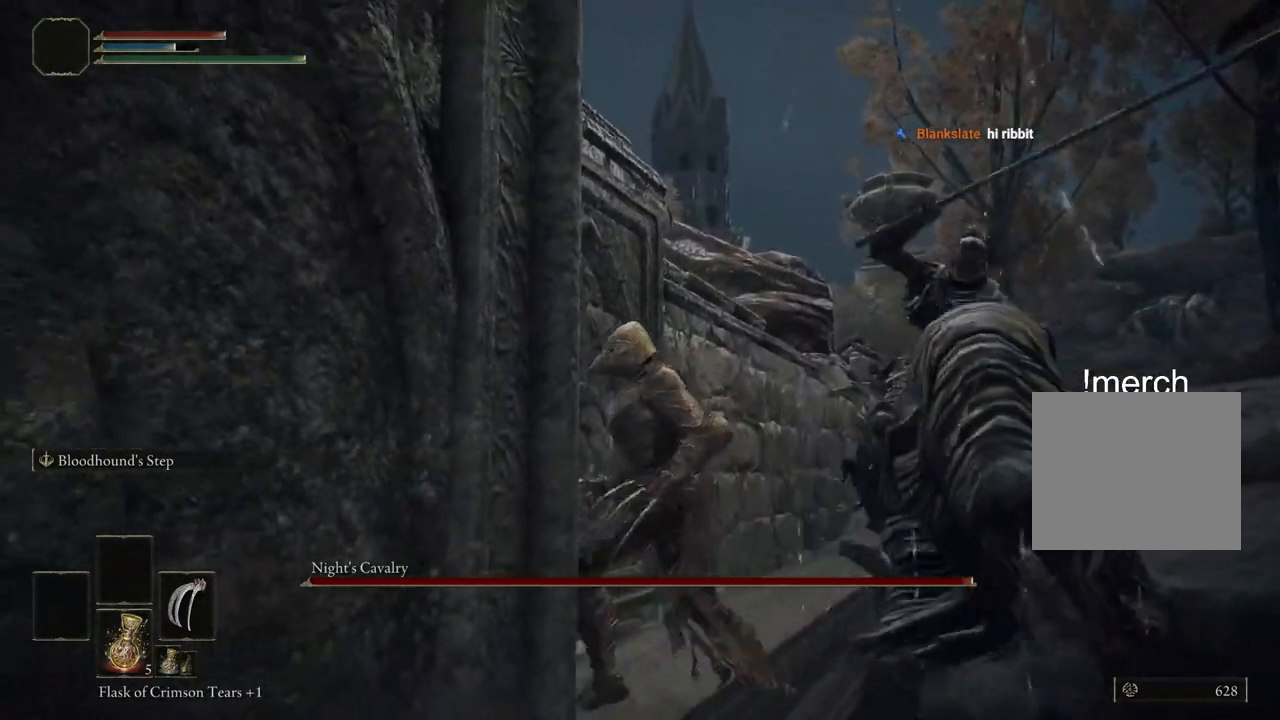
{"buttons": ["L2"], "left_stick": "left", "right_stick": "center", "events": [[367, "L2", "down"]]}
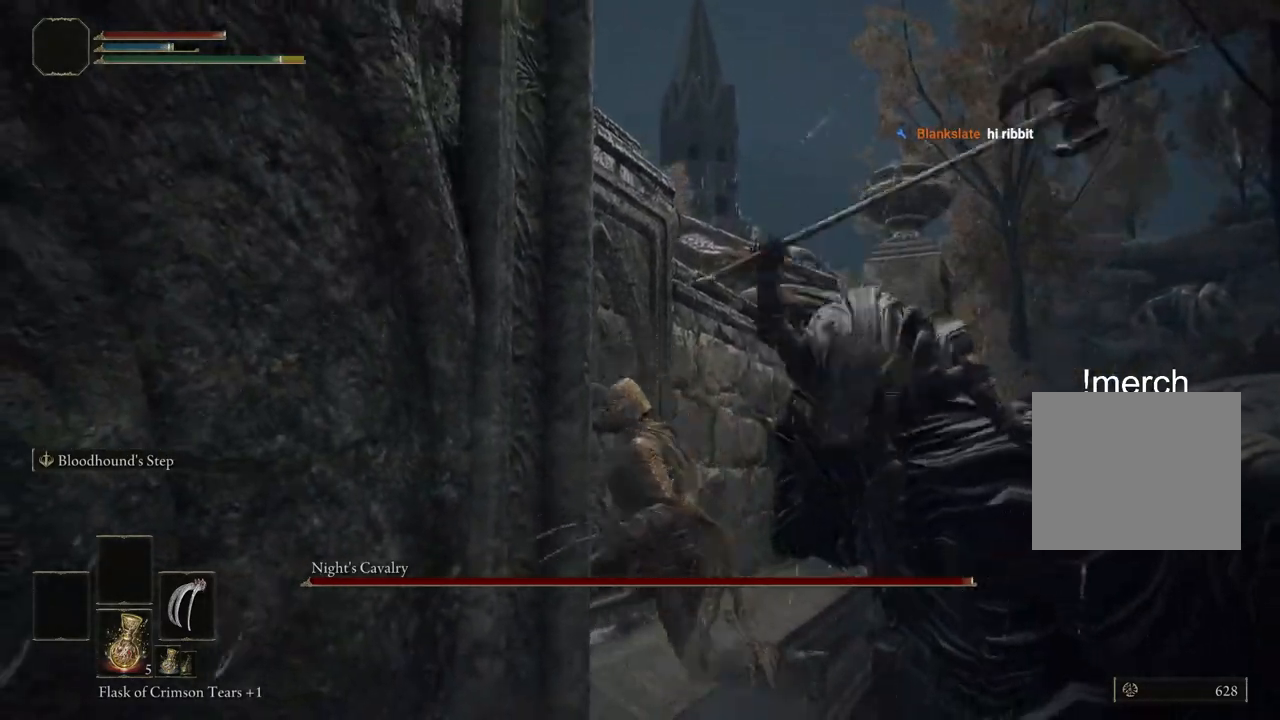
{"buttons": [], "left_stick": "left", "right_stick": "center", "events": [[150, "L2", "up"]]}
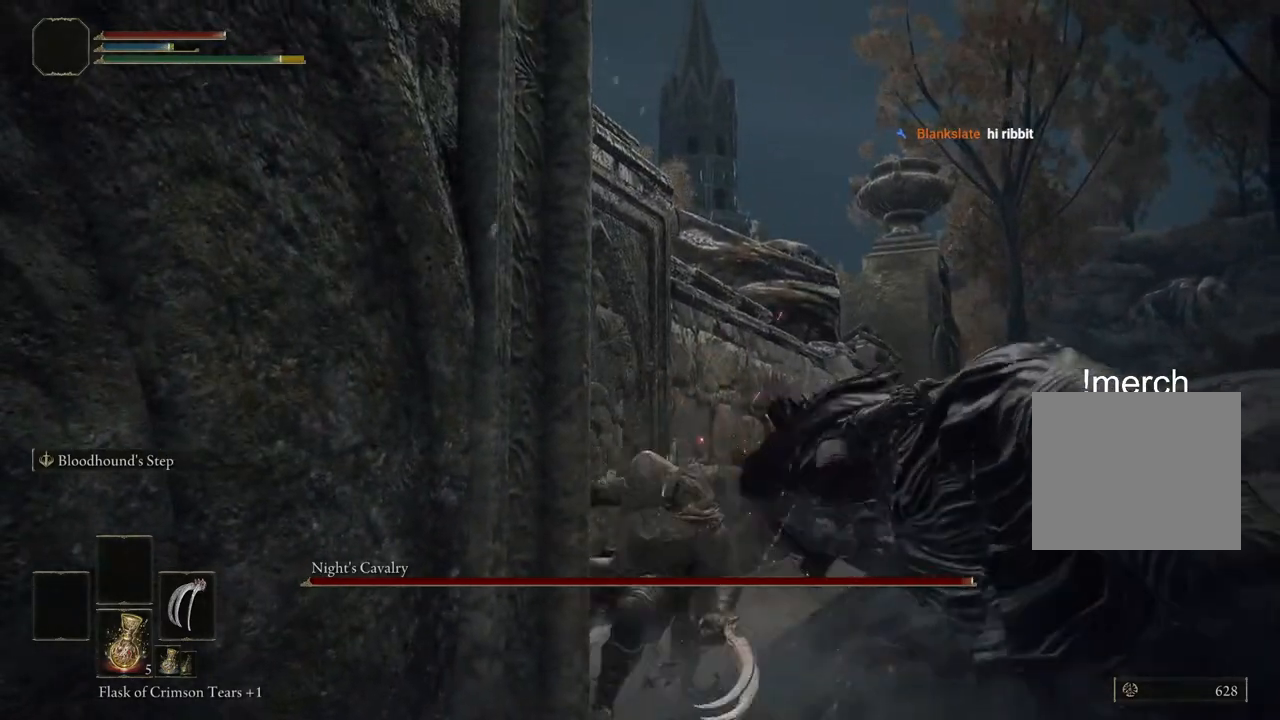
{"buttons": [], "left_stick": "left", "right_stick": "center", "events": []}
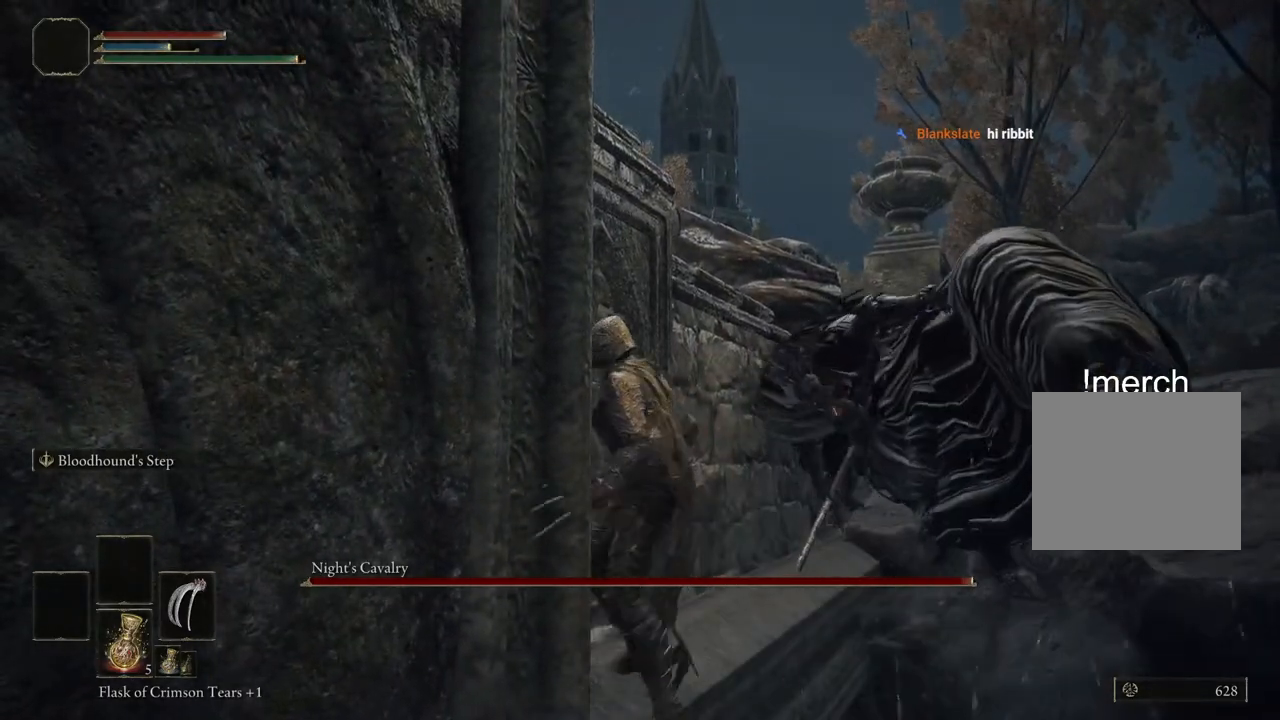
{"buttons": [], "left_stick": "left", "right_stick": "center"}
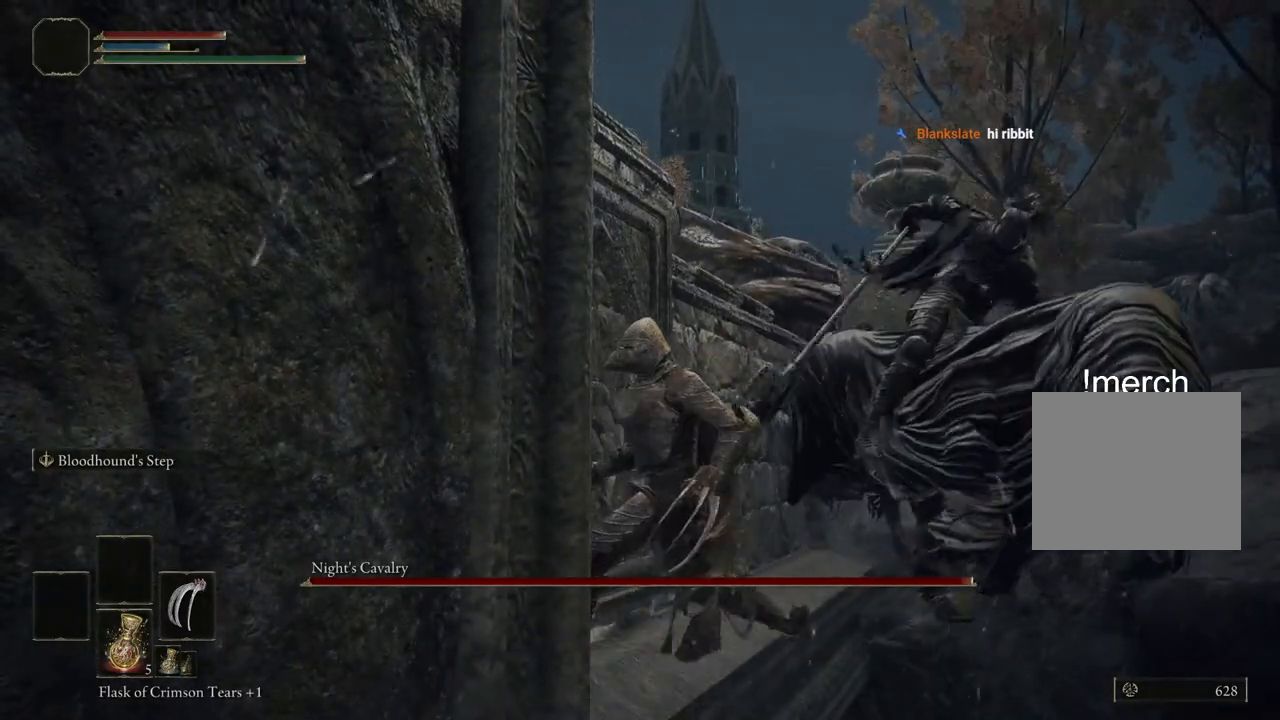
{"buttons": [], "left_stick": "left", "right_stick": "center", "events": []}
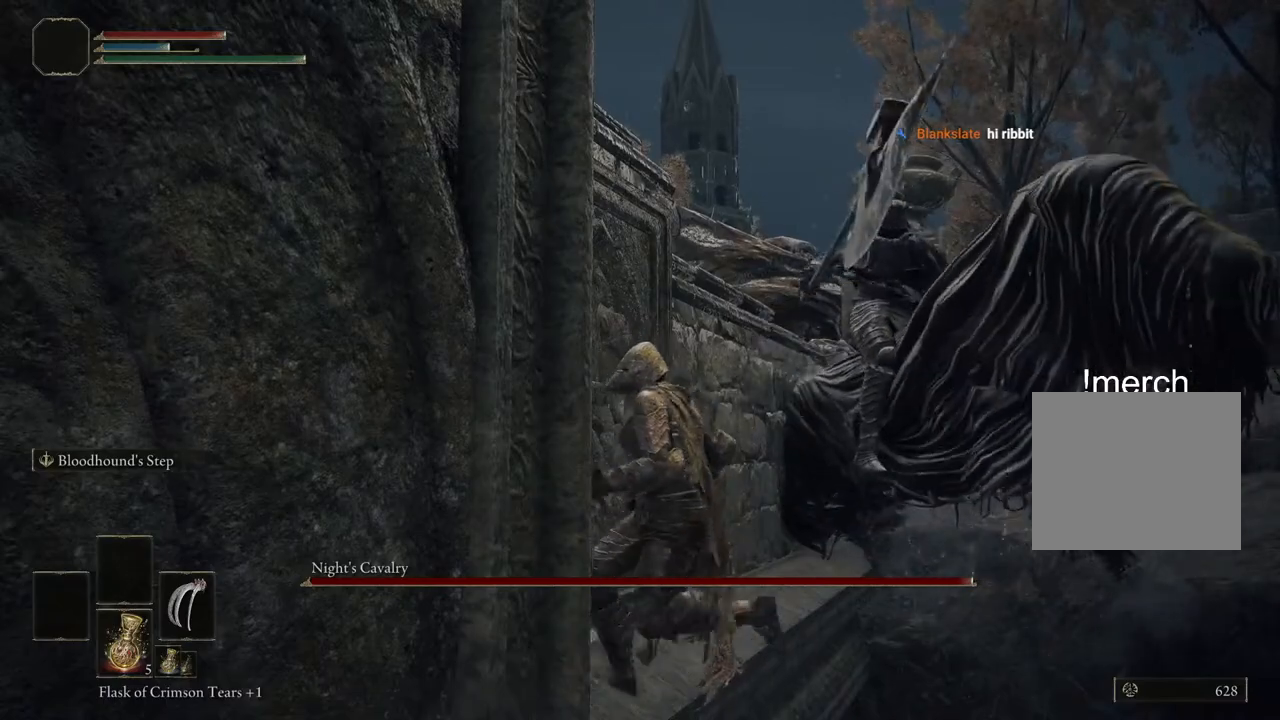
{"buttons": [], "left_stick": "left", "right_stick": "center", "events": []}
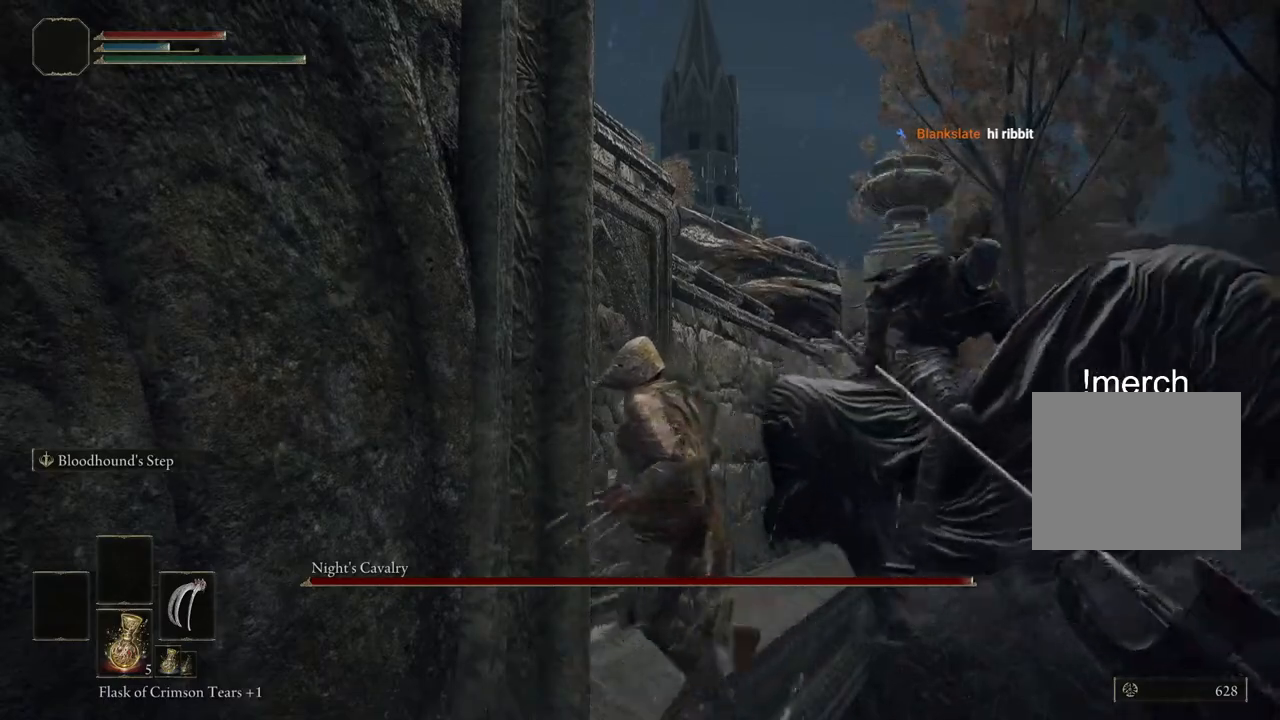
{"buttons": [], "left_stick": "up-left", "right_stick": "center", "events": [[483, "left_stick", "up-left"]]}
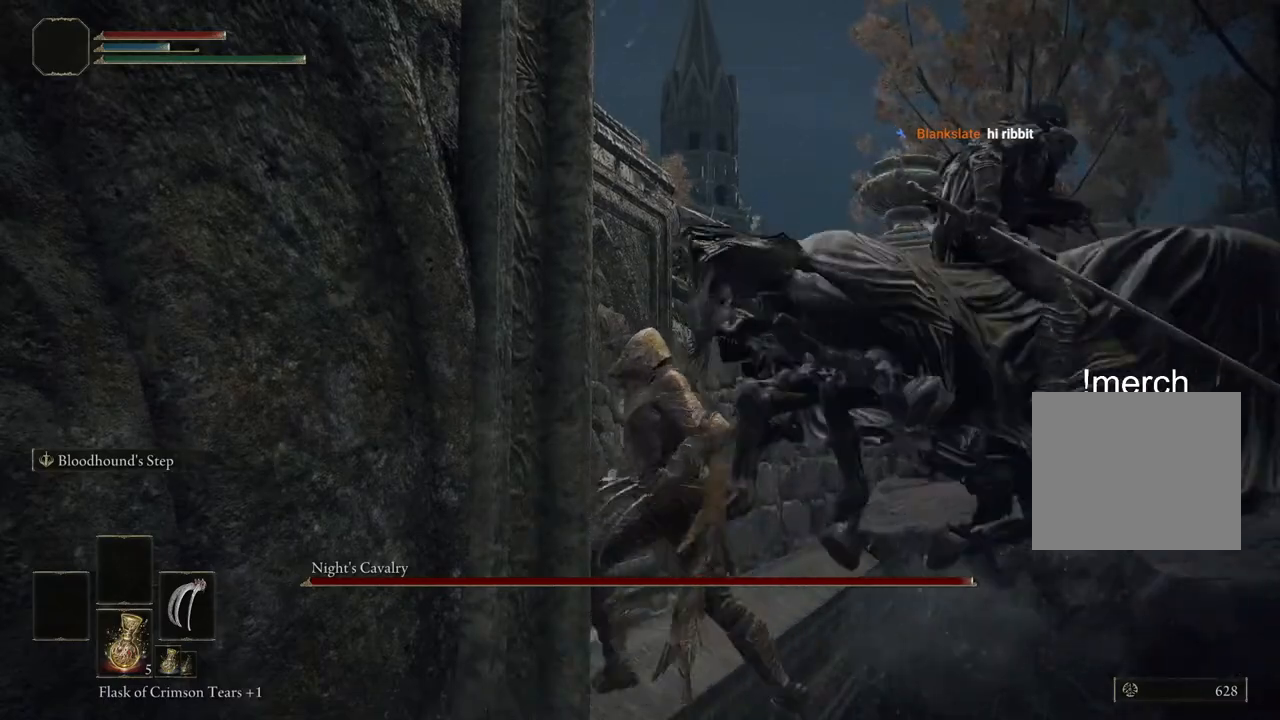
{"buttons": [], "left_stick": "up", "right_stick": "center", "events": [[250, "left_stick", "up"]]}
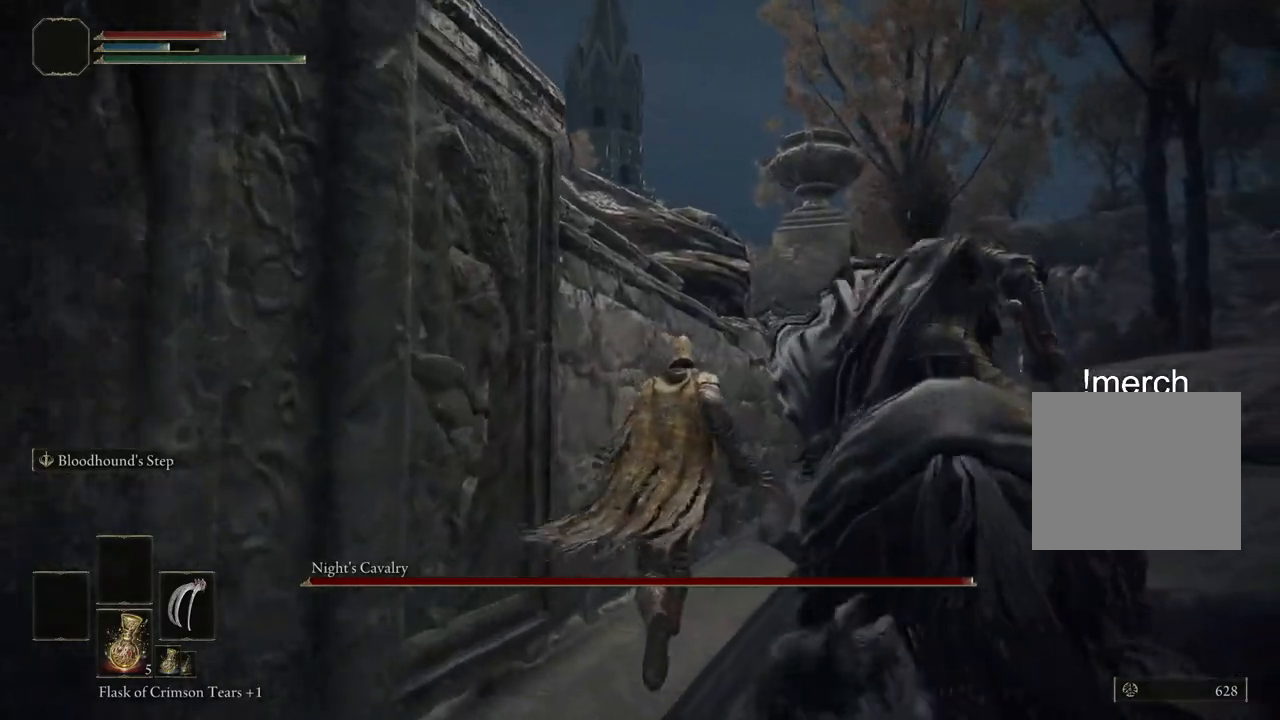
{"buttons": [], "left_stick": "right", "right_stick": "center", "events": [[17, "R1", "down"], [100, "R1", "up"], [433, "left_stick", "right"]]}
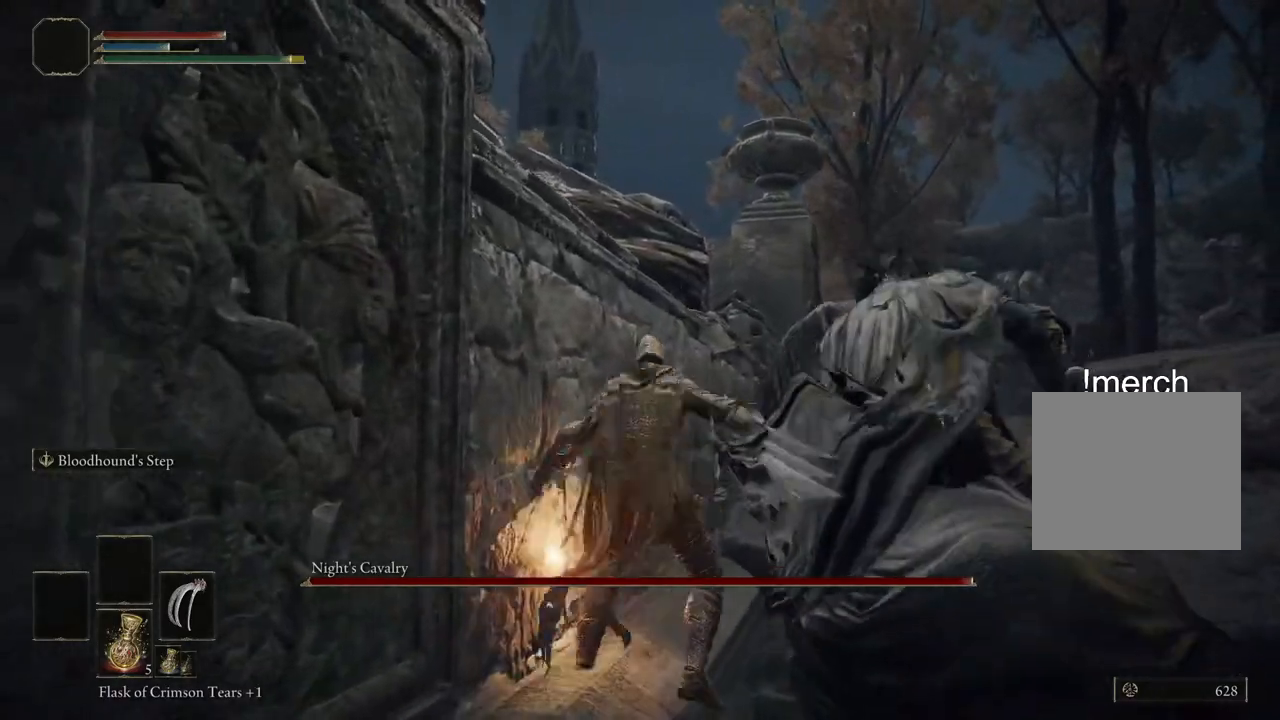
{"buttons": [], "left_stick": "down-left", "right_stick": "center", "events": [[83, "left_stick", "down"], [167, "left_stick", "down-left"]]}
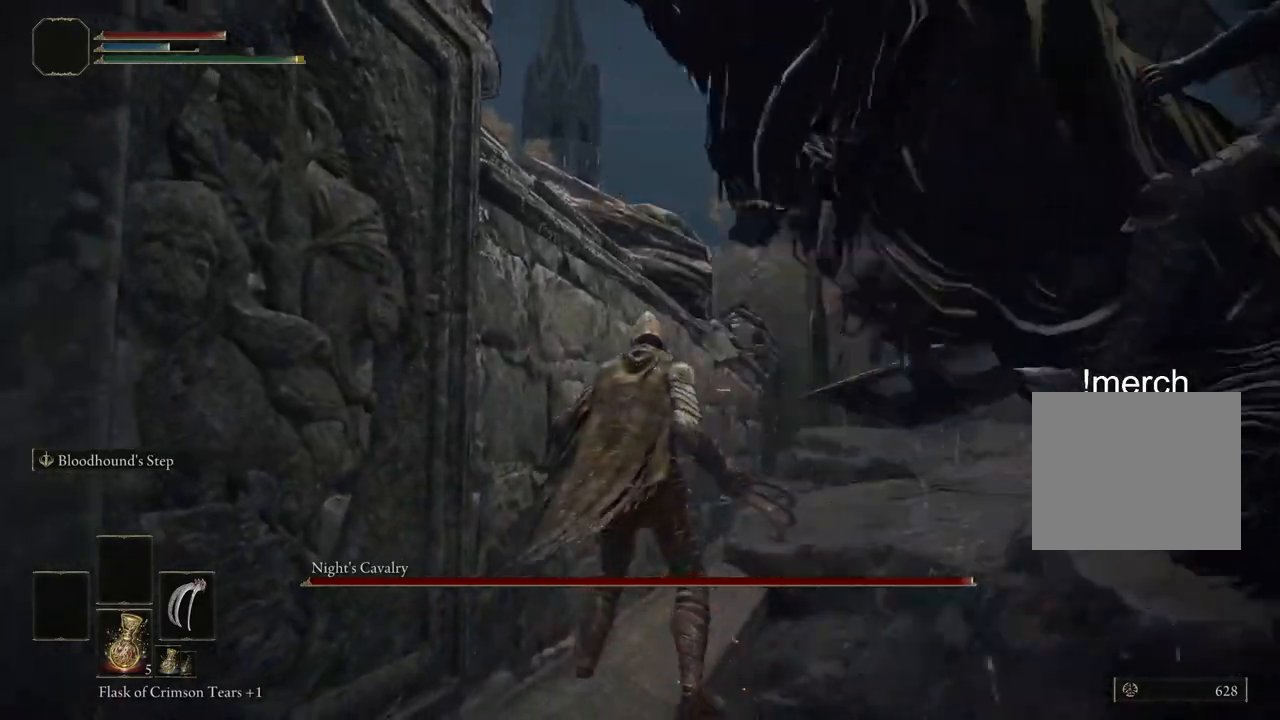
{"buttons": [], "left_stick": "down-left", "right_stick": "center", "events": []}
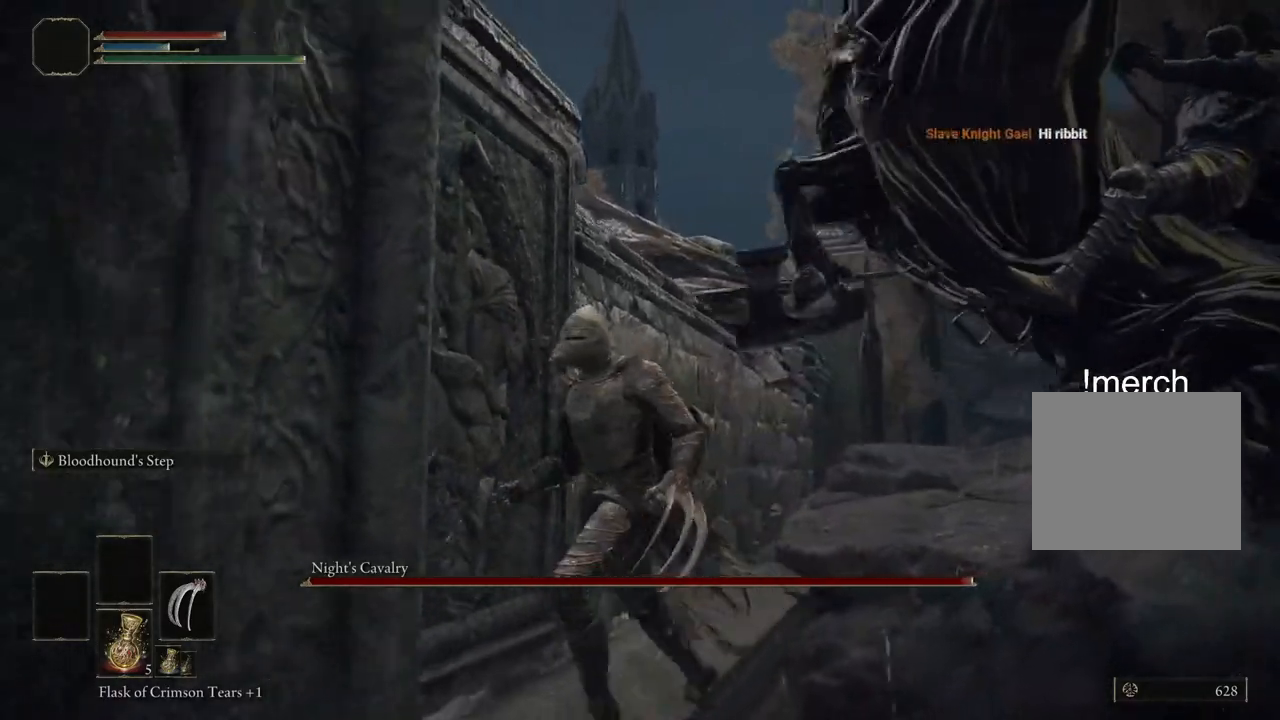
{"buttons": [], "left_stick": "down-left", "right_stick": "center", "events": [[233, "L2", "down"], [367, "L2", "up"]]}
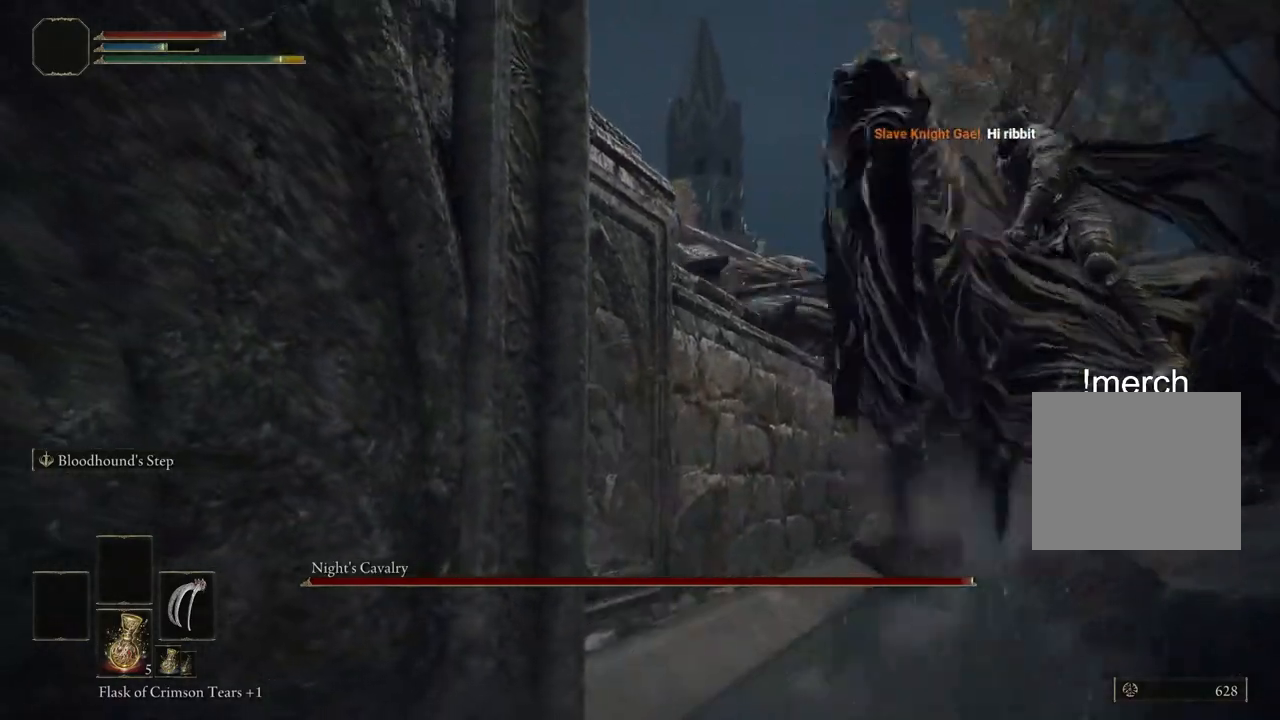
{"buttons": [], "left_stick": "left", "right_stick": "center", "events": [[217, "right_stick", "right"], [283, "left_stick", "left"], [300, "right_stick", "center"]]}
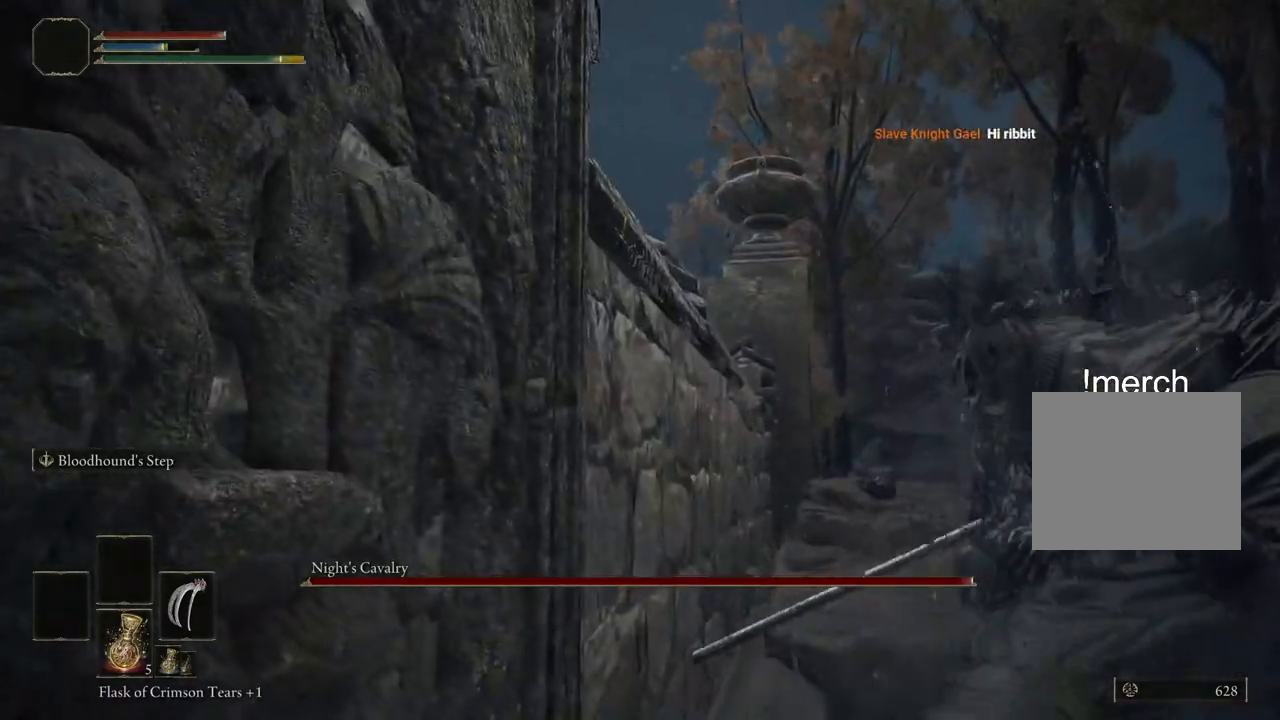
{"buttons": [], "left_stick": "left", "right_stick": "center", "events": []}
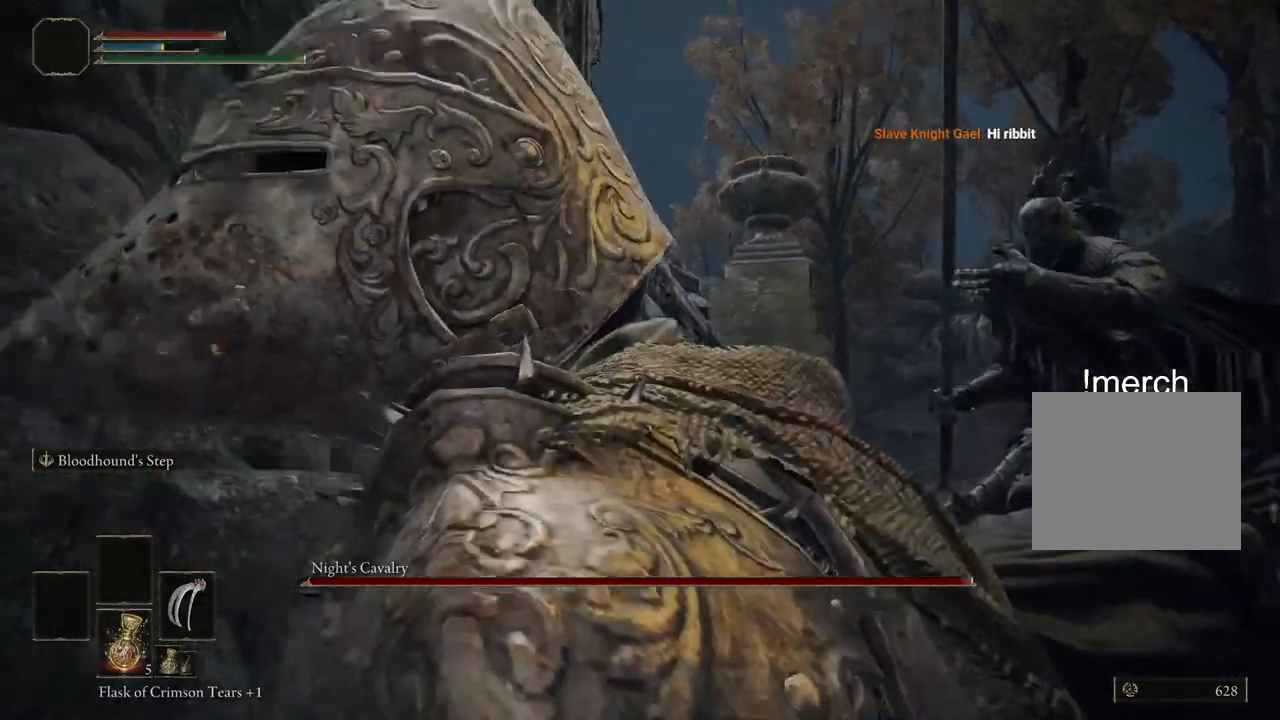
{"buttons": [], "left_stick": "down-left", "right_stick": "center", "events": [[17, "left_stick", "down-left"]]}